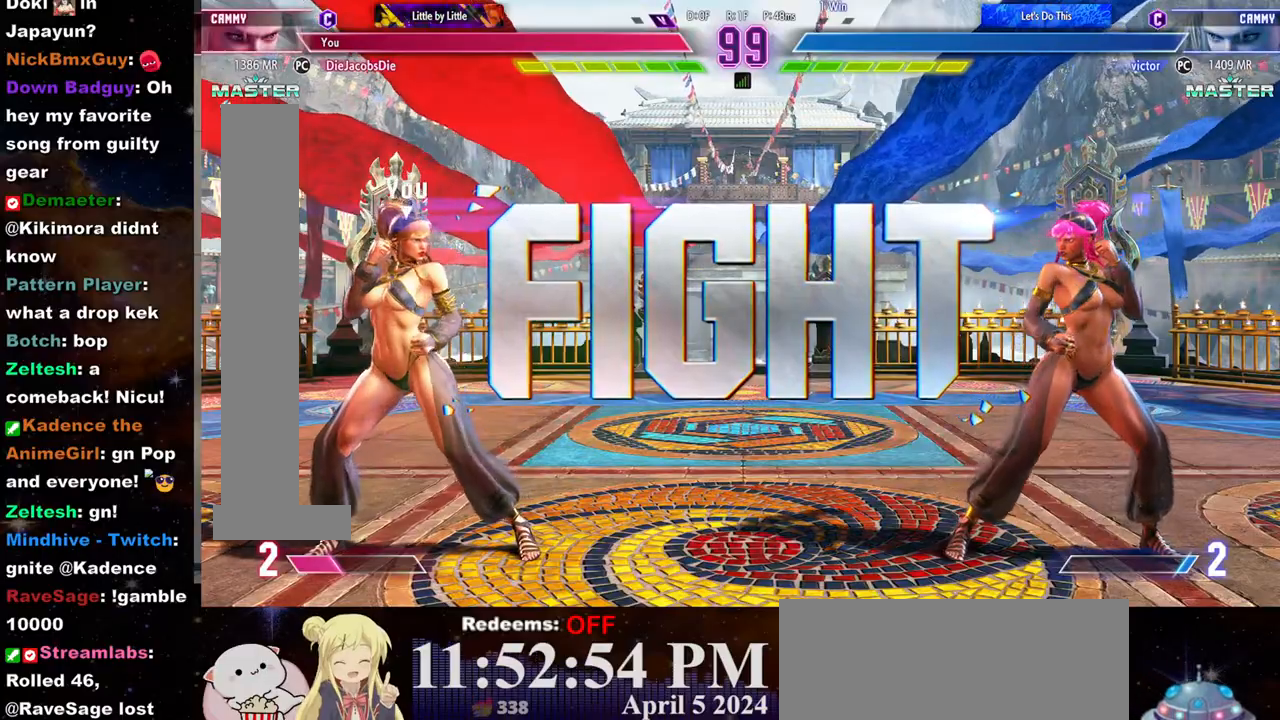
Gameplay with a controller (arcade stick); each line is a JSON object with the inputs held at the frame after it. "events" lists button and stick changes between this image and that frame as [ms after this image, input, new state], when the widget could be followed in between. Not read: L3 R3.
{"buttons": [], "left_stick": "down-left", "events": [[383, "left_stick", "down-left"]]}
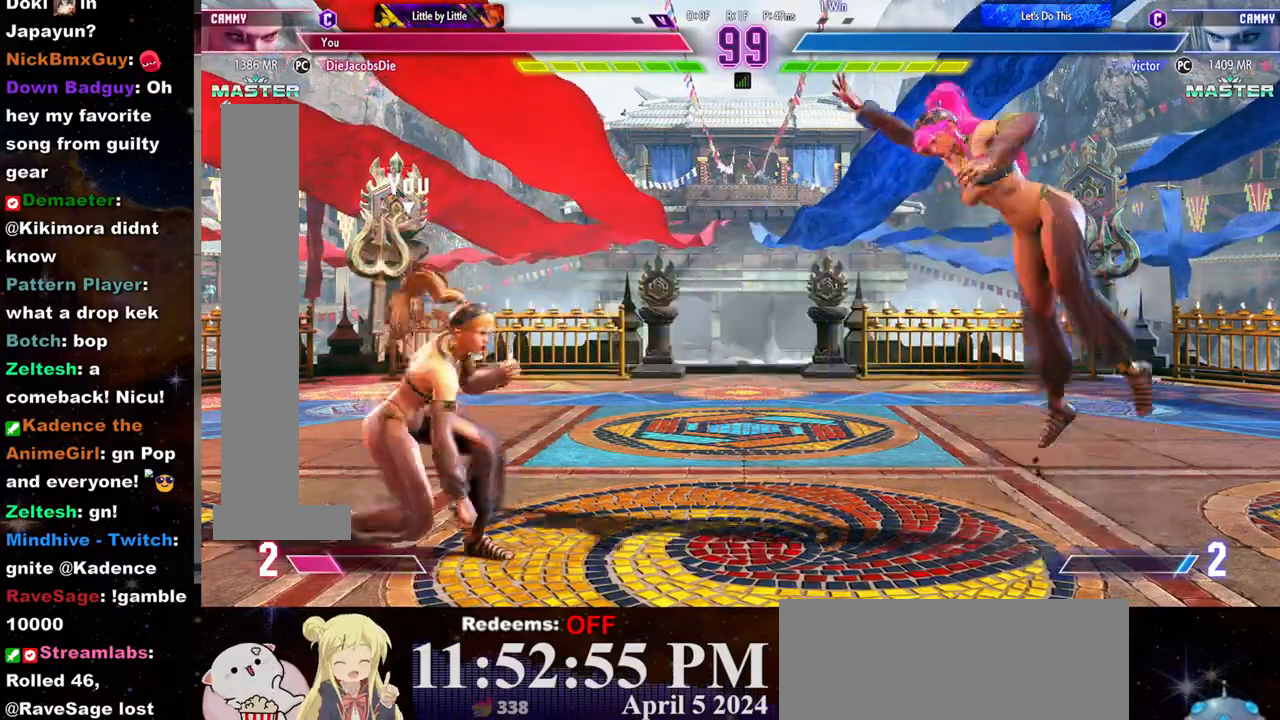
{"buttons": [], "left_stick": "center", "events": [[50, "left_stick", "left"], [383, "left_stick", "center"], [433, "R2", "down"], [500, "R2", "up"]]}
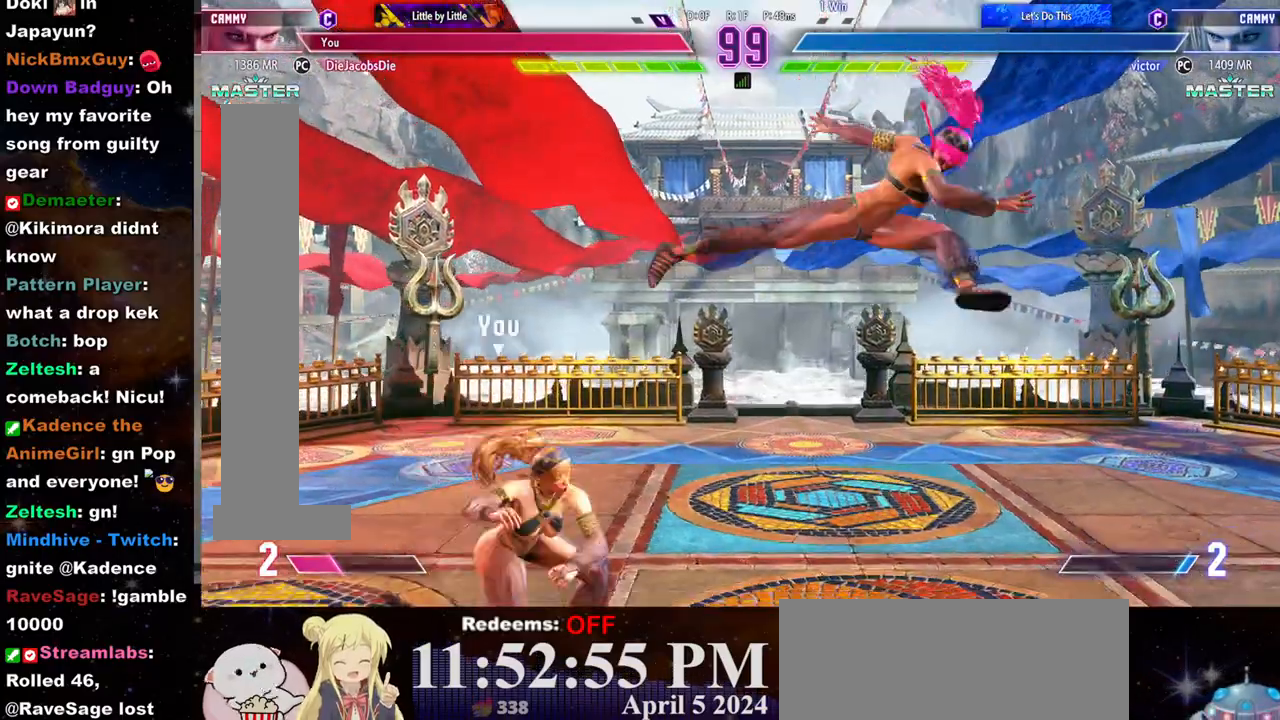
{"buttons": [], "left_stick": "down-left", "events": [[417, "left_stick", "down-left"]]}
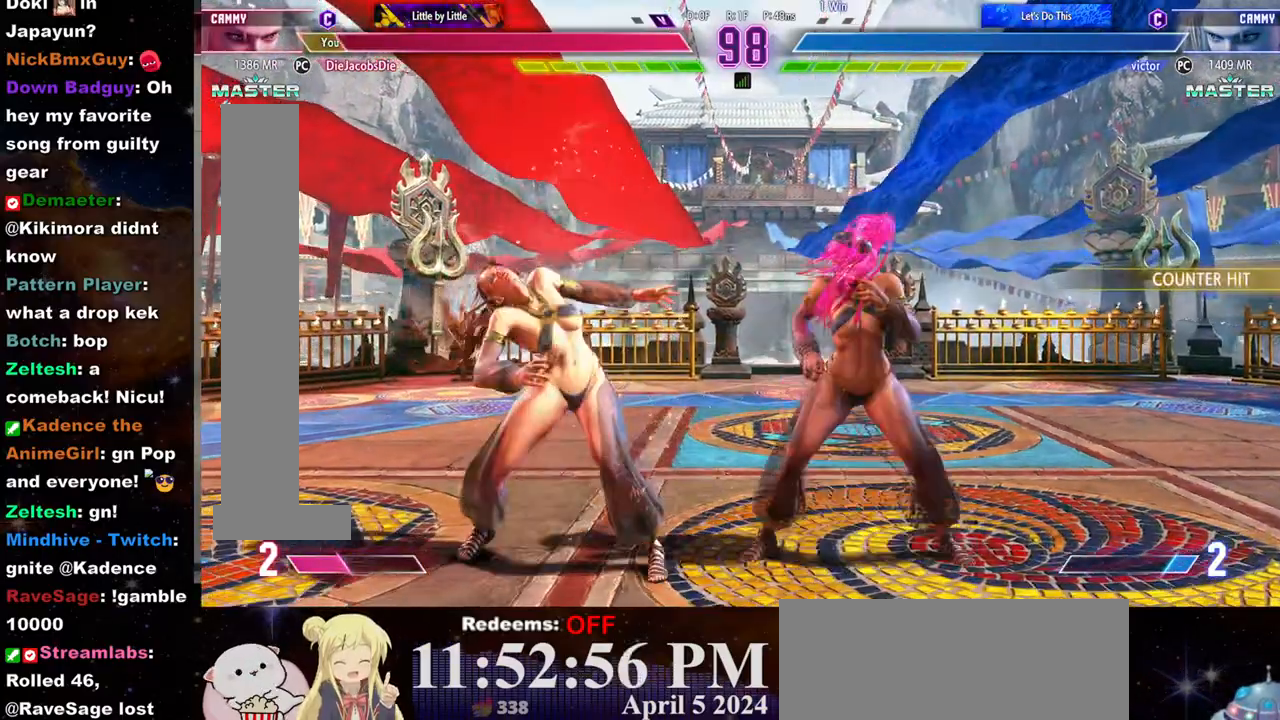
{"buttons": [], "left_stick": "down-left", "events": []}
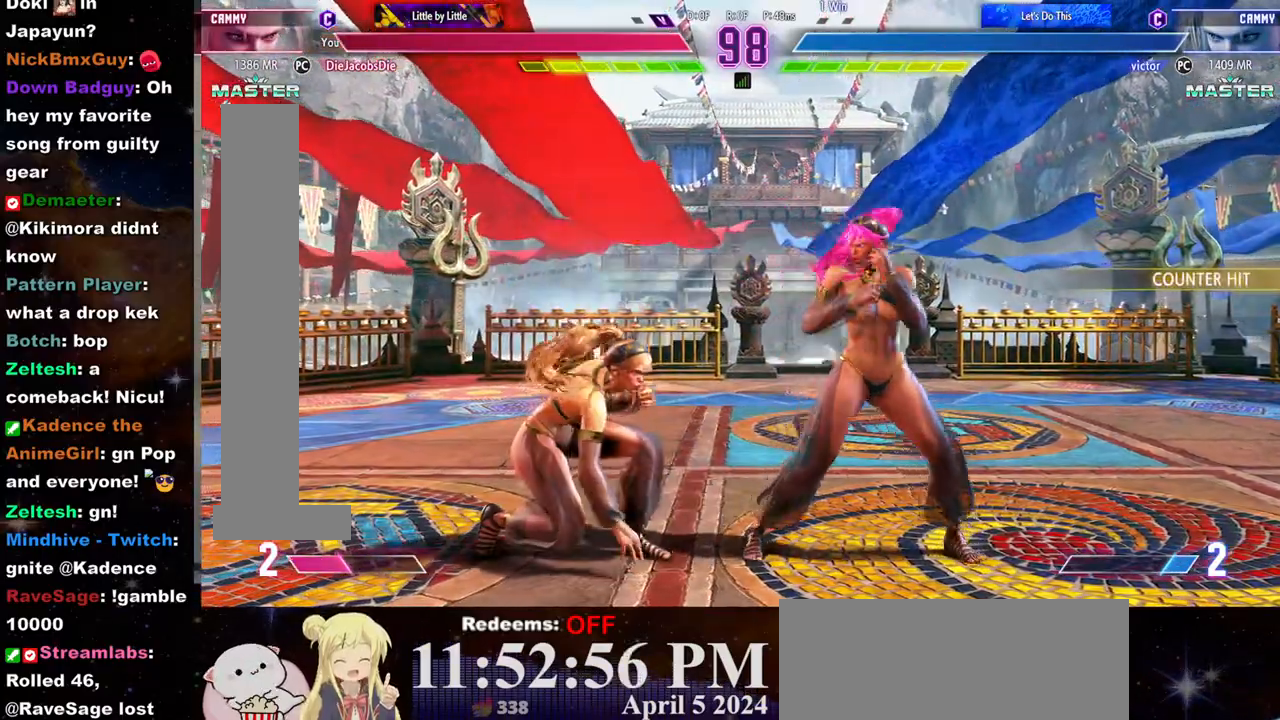
{"buttons": [], "left_stick": "down-left"}
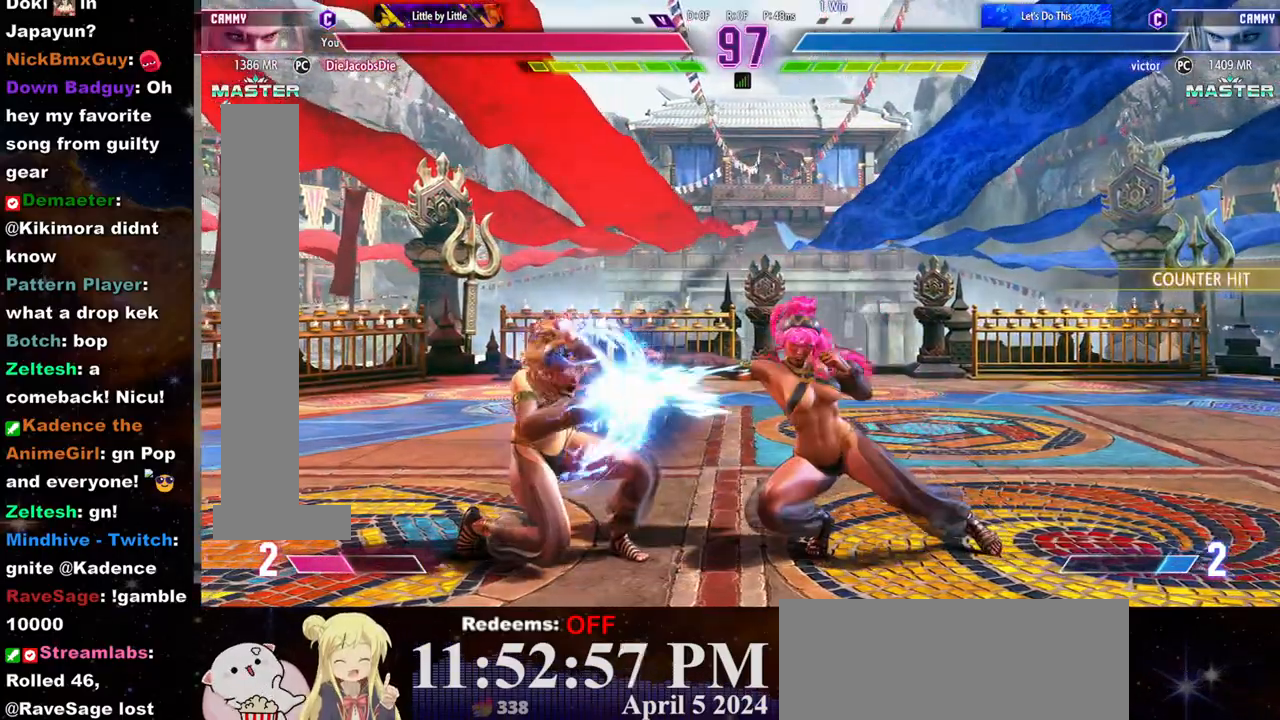
{"buttons": [], "left_stick": "left", "events": [[367, "left_stick", "left"]]}
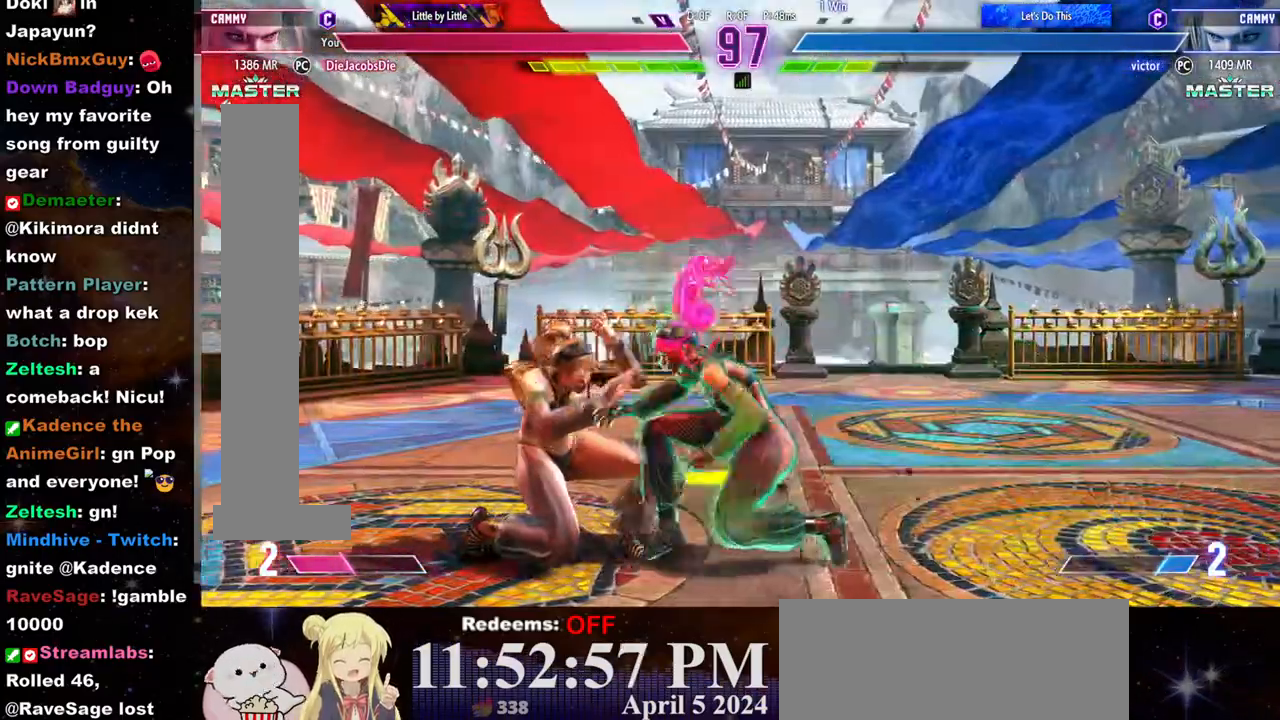
{"buttons": [], "left_stick": "down-left", "events": [[283, "left_stick", "down-left"]]}
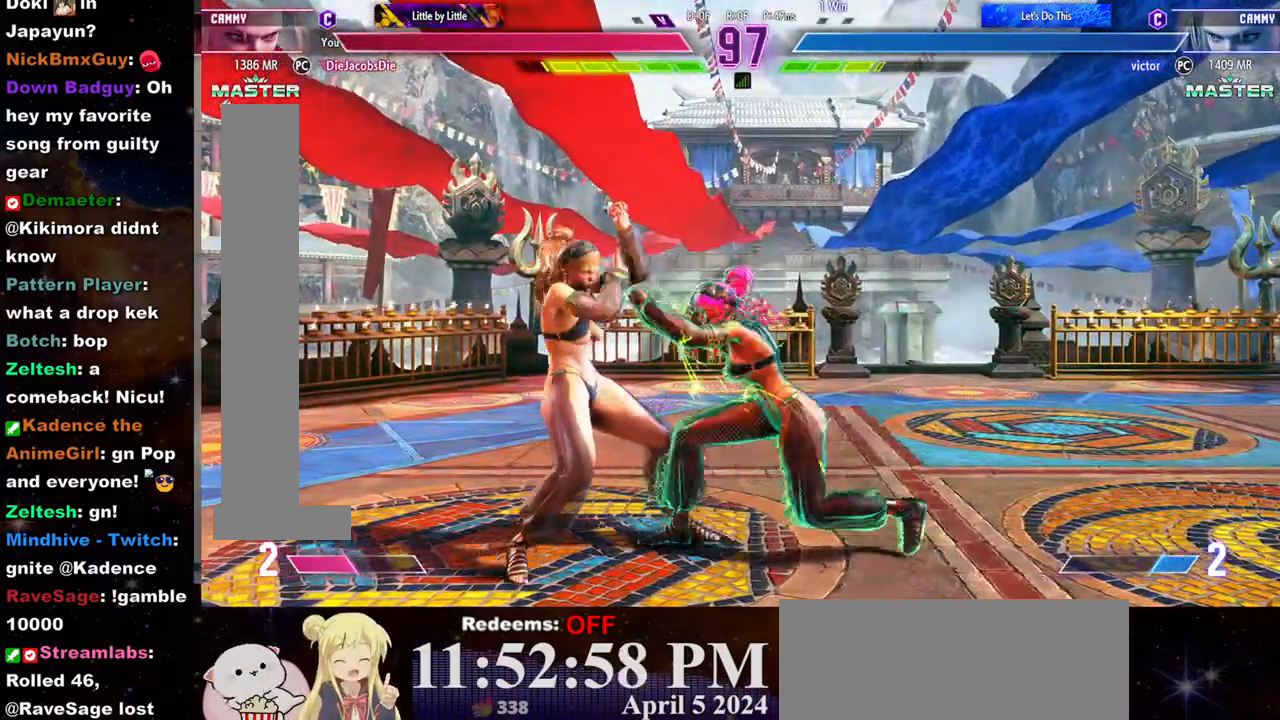
{"buttons": ["CROSS", "SQUARE"], "left_stick": "down-left", "events": [[450, "CROSS", "down"], [450, "SQUARE", "down"]]}
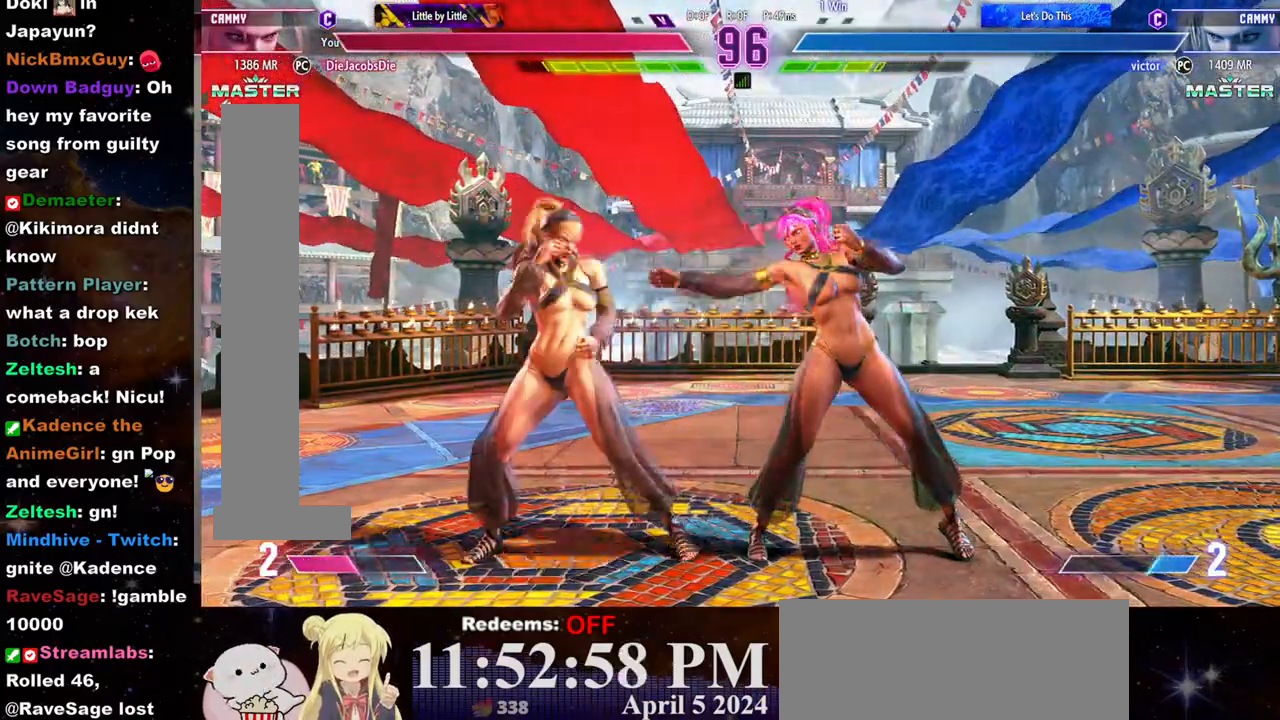
{"buttons": [], "left_stick": "down-left", "events": [[83, "CROSS", "up"], [100, "SQUARE", "up"]]}
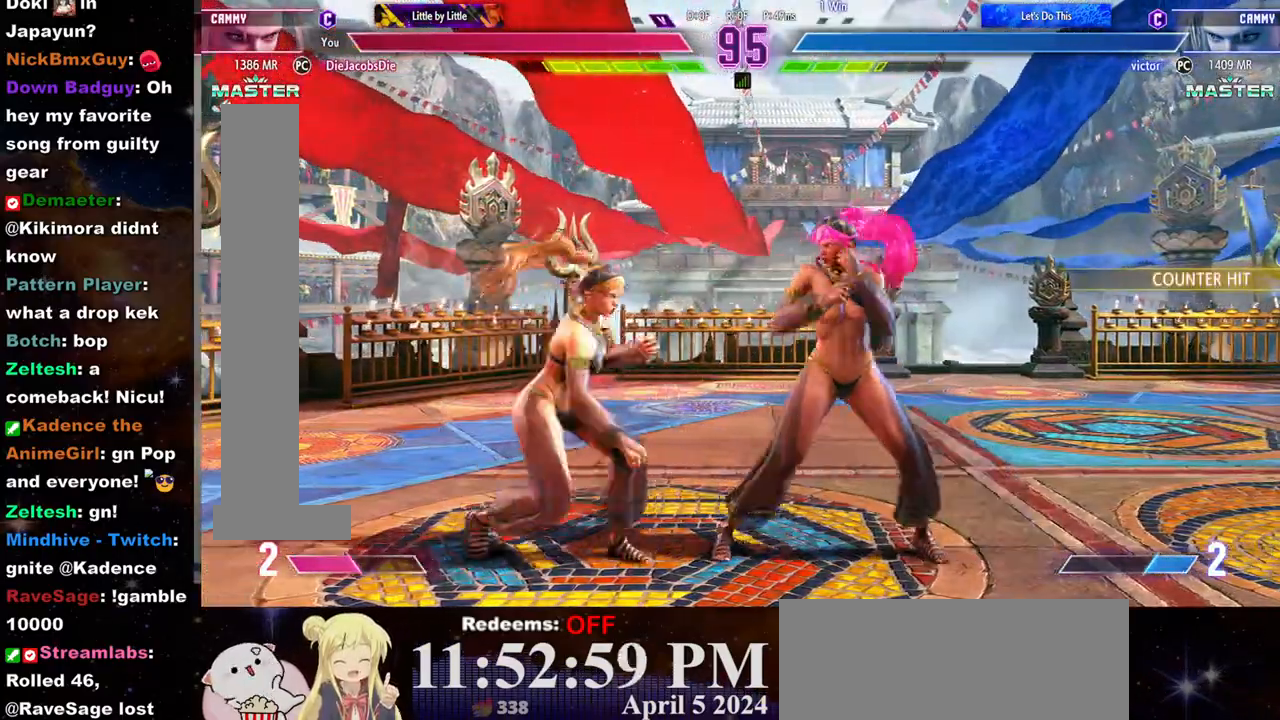
{"buttons": [], "left_stick": "down-left", "events": [[150, "SQUARE", "down"], [283, "SQUARE", "up"]]}
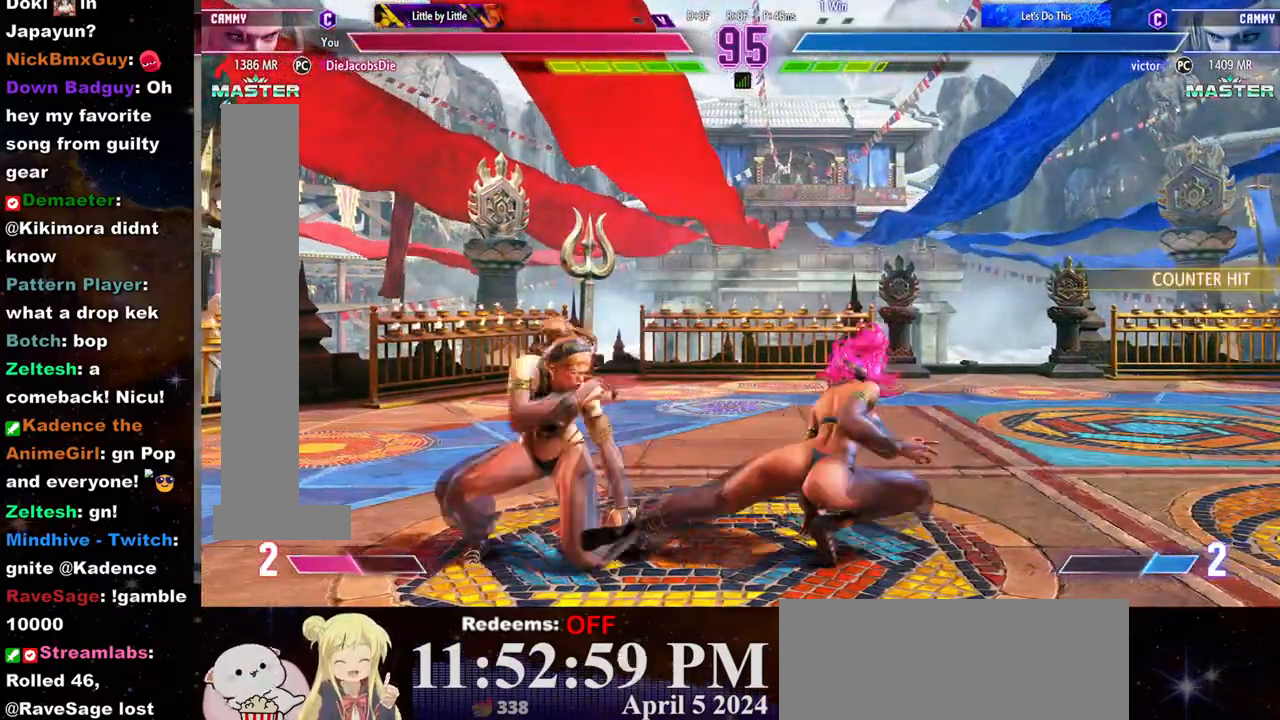
{"buttons": [], "left_stick": "center", "events": [[383, "left_stick", "left"], [500, "left_stick", "center"]]}
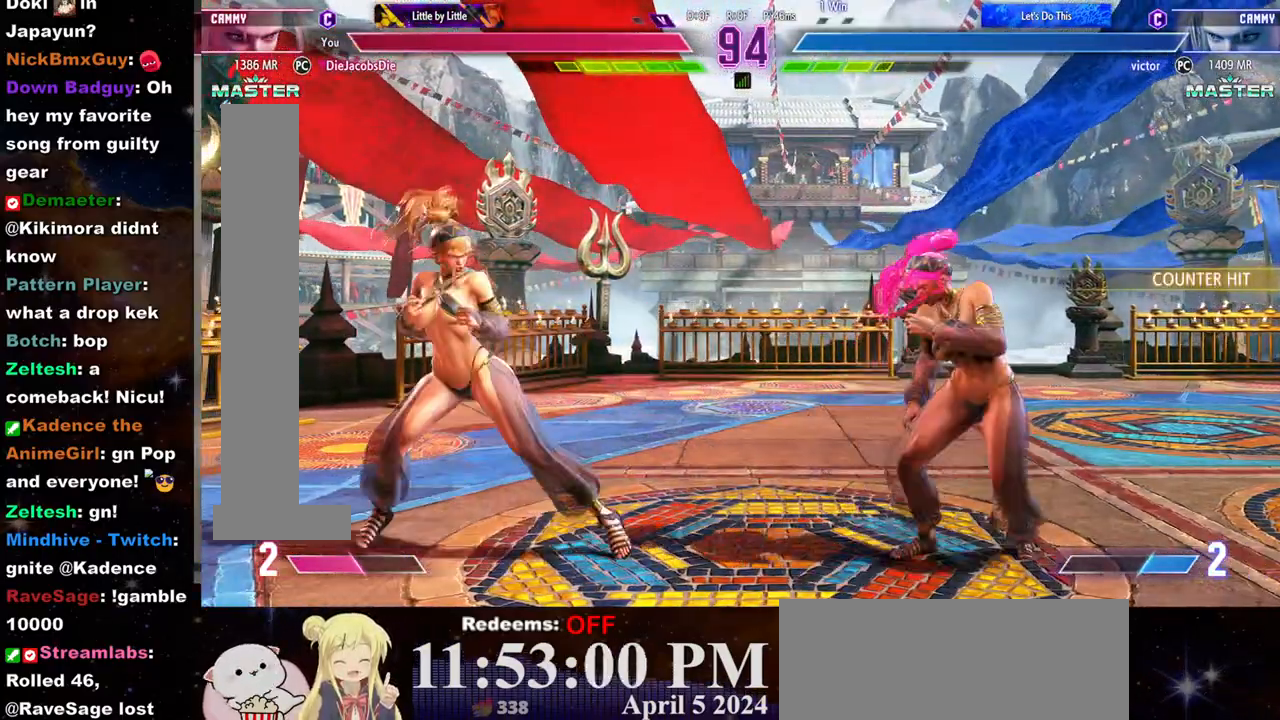
{"buttons": [], "left_stick": "center", "events": [[50, "left_stick", "up"], [283, "left_stick", "center"]]}
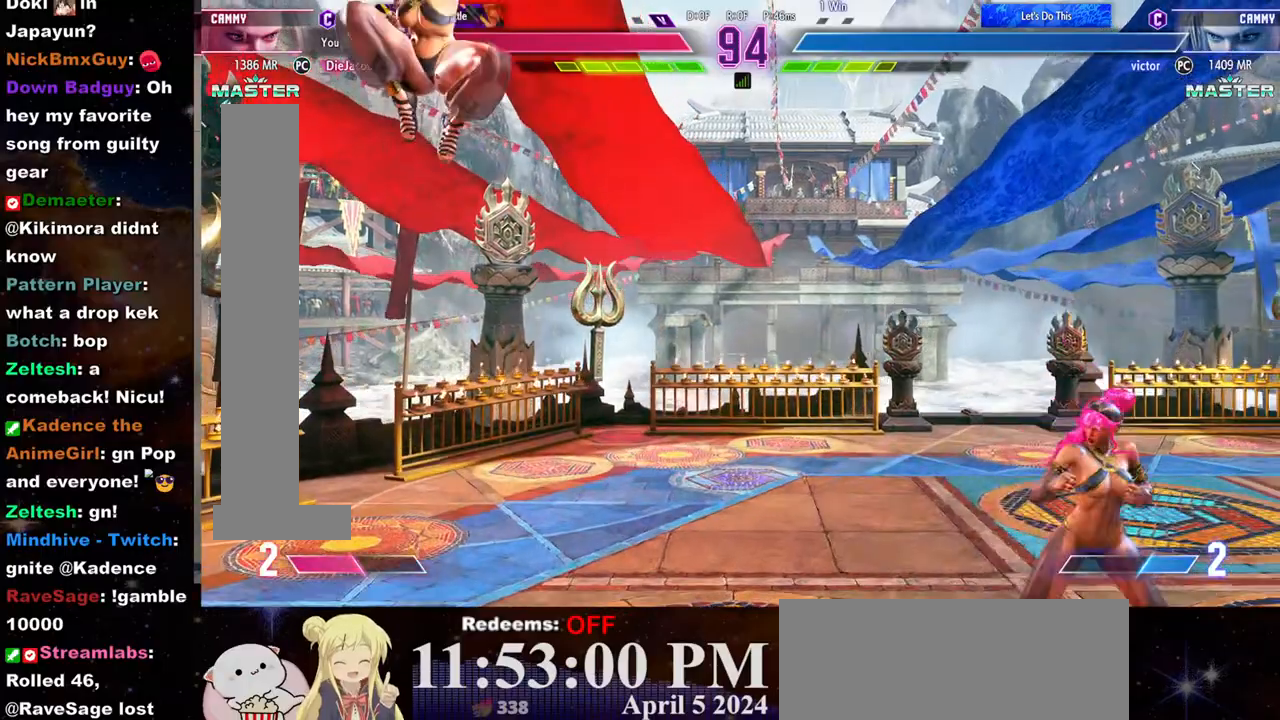
{"buttons": [], "left_stick": "down-left", "events": [[33, "left_stick", "left"], [333, "left_stick", "right"], [500, "left_stick", "down-left"]]}
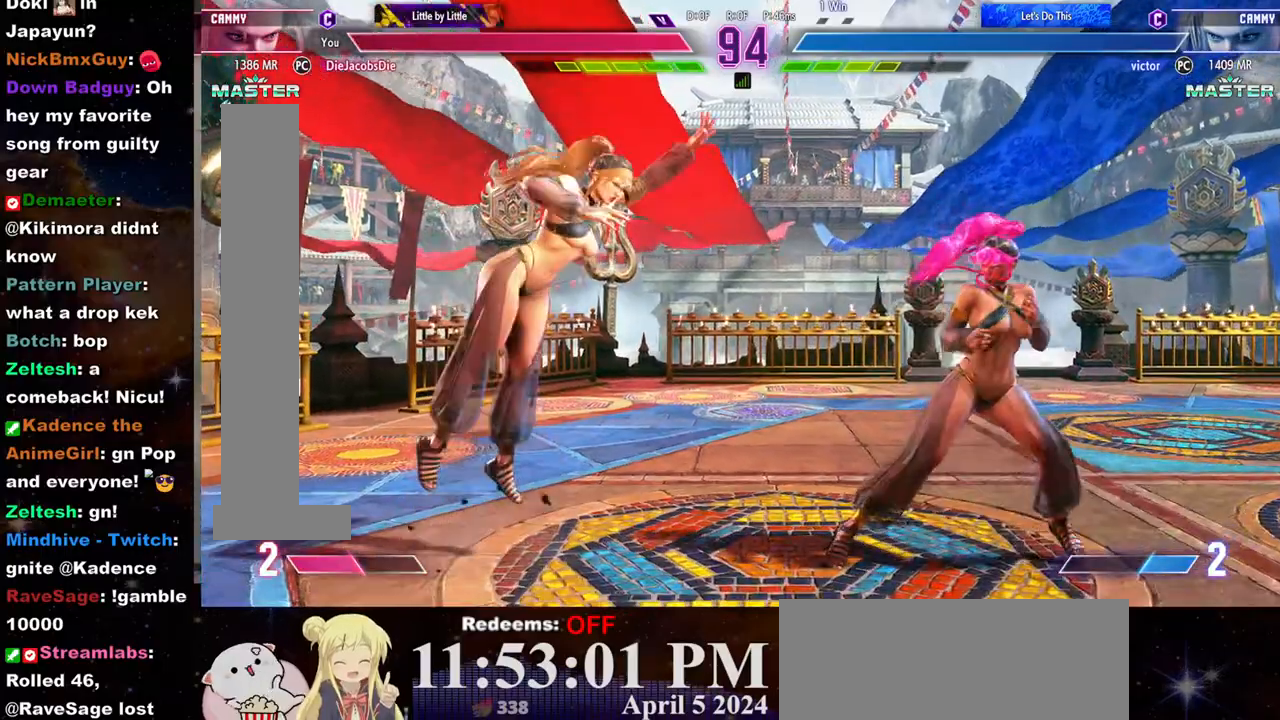
{"buttons": [], "left_stick": "left", "events": [[67, "R2", "down"], [83, "left_stick", "center"], [450, "R2", "up"], [467, "left_stick", "left"]]}
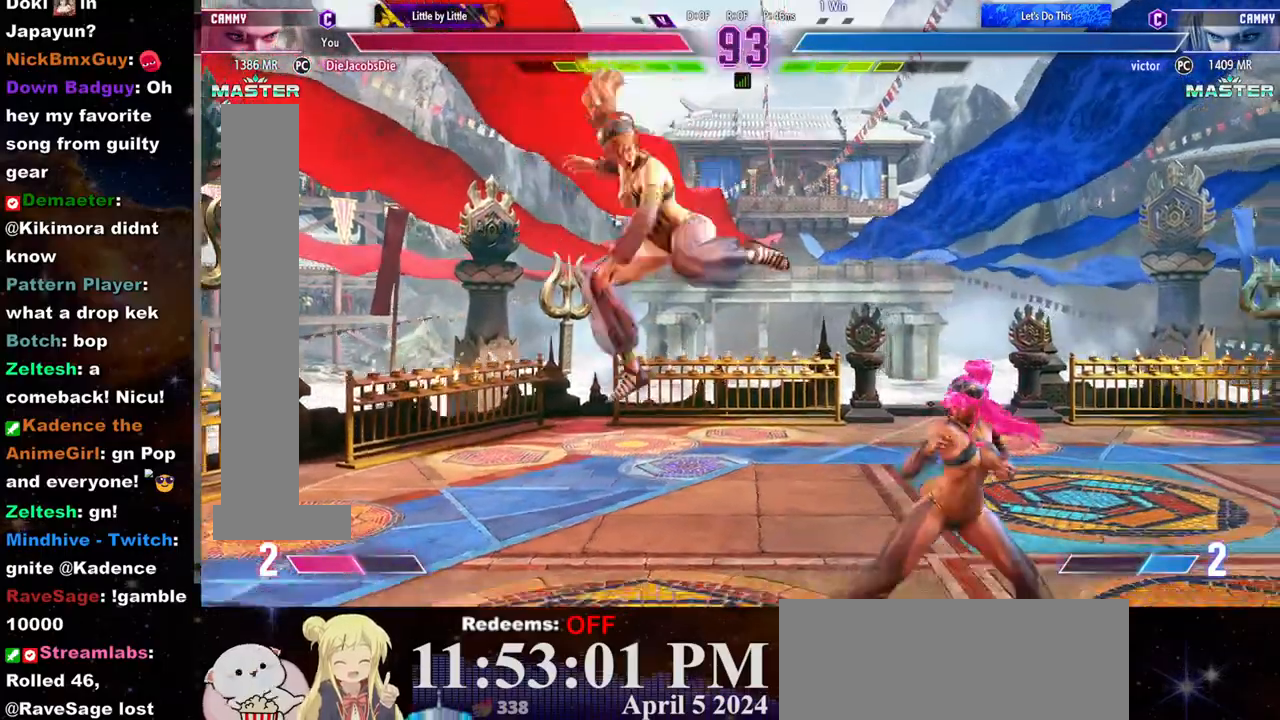
{"buttons": [], "left_stick": "down-left", "events": [[450, "left_stick", "down-left"]]}
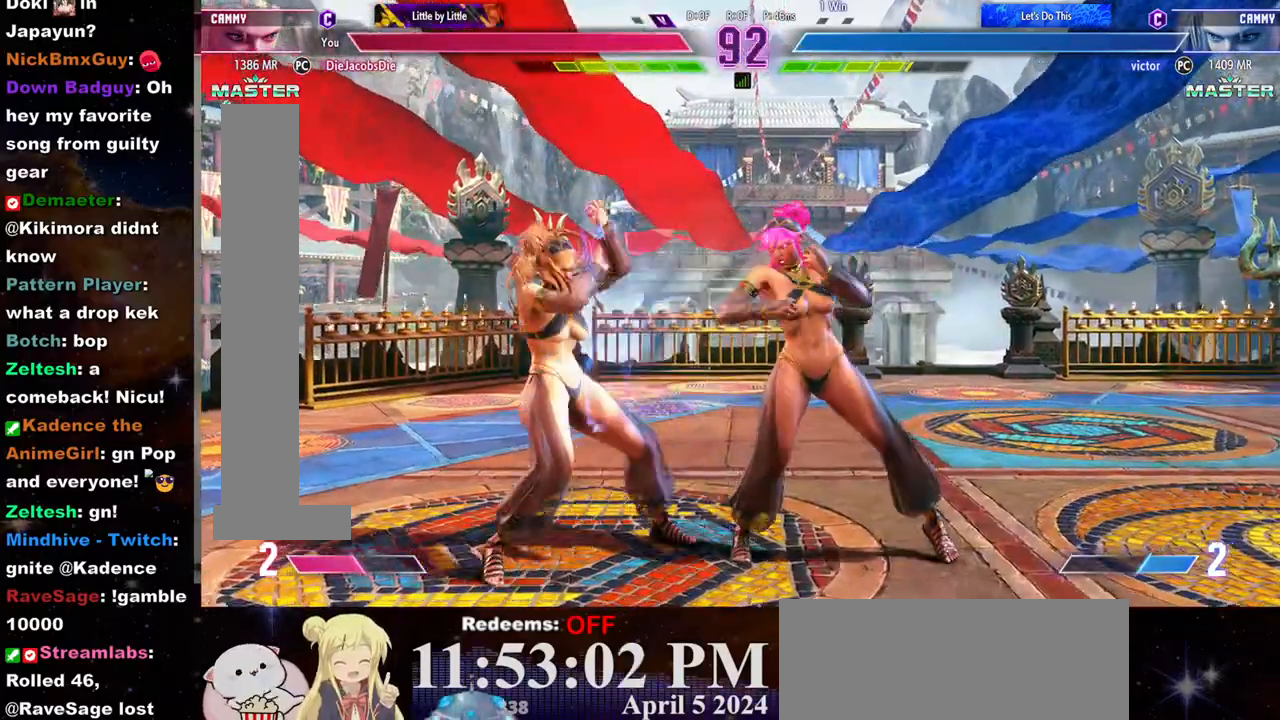
{"buttons": [], "left_stick": "down-left", "events": [[100, "SQUARE", "down"], [250, "SQUARE", "up"]]}
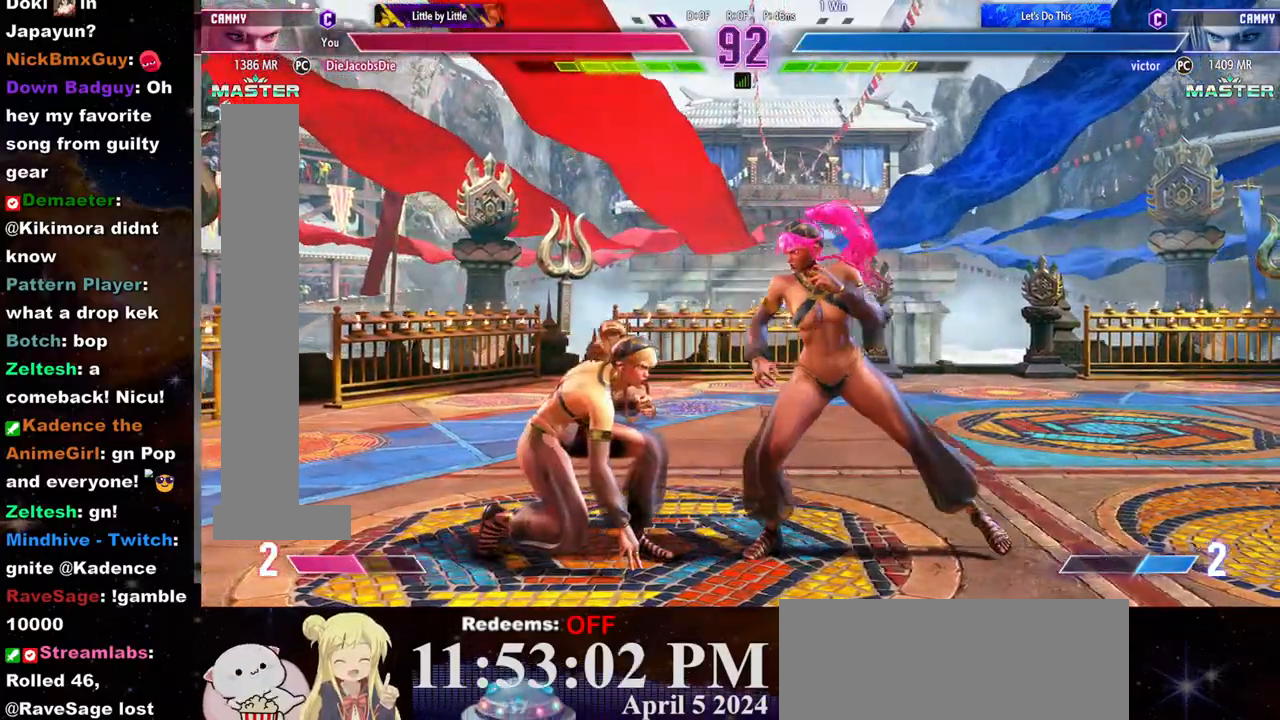
{"buttons": [], "left_stick": "down-left", "events": [[150, "TRIANGLE", "down"], [283, "TRIANGLE", "up"]]}